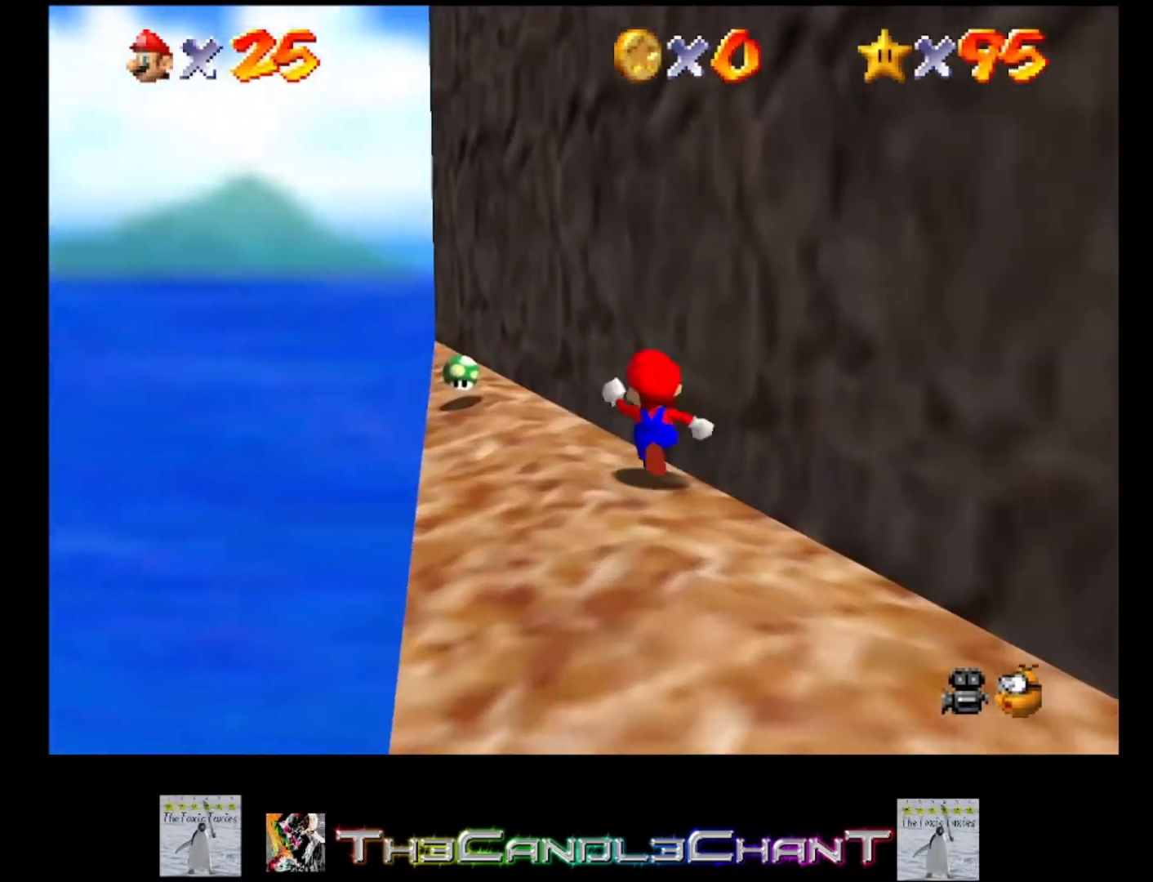
Gameplay with a controller (Xbox layout); each line is a JSON object with the inputs held at the frame after it. "events" lists button and stick changes between this image and that frame as [ms after this image, input, new state], when the widget could be followed in between.
{"buttons": [], "left_stick": "up-left", "right_stick": "center", "events": []}
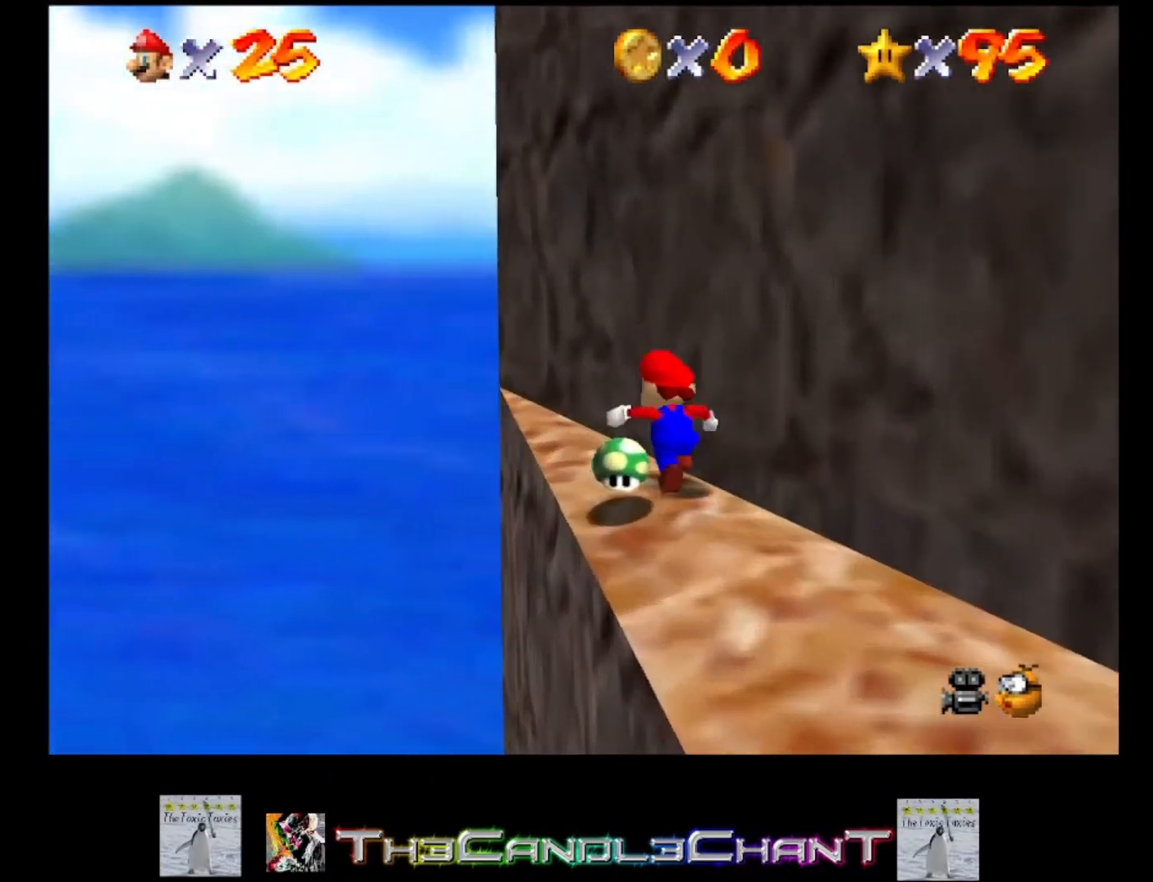
{"buttons": ["A"], "left_stick": "center", "right_stick": "center", "events": [[200, "A", "down"], [467, "left_stick", "center"]]}
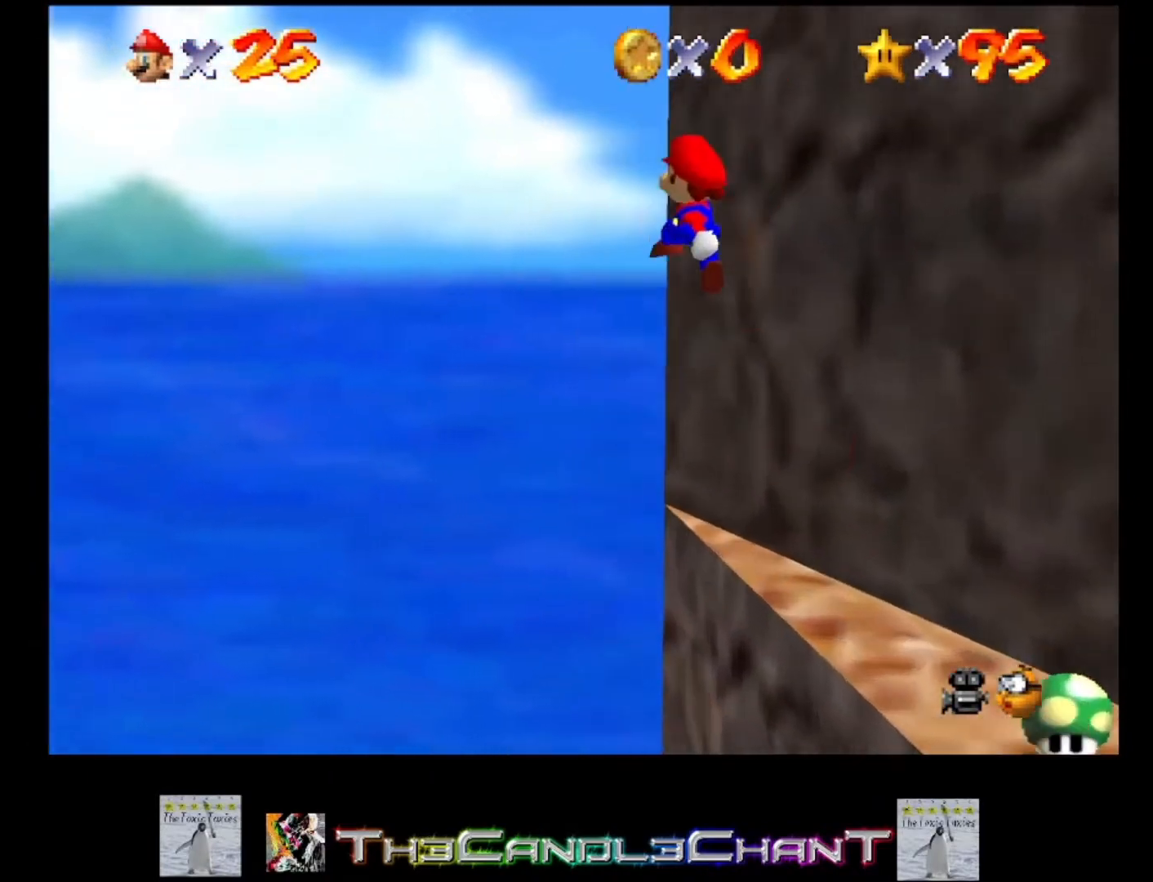
{"buttons": [], "left_stick": "right", "right_stick": "center", "events": [[333, "left_stick", "right"], [367, "A", "up"]]}
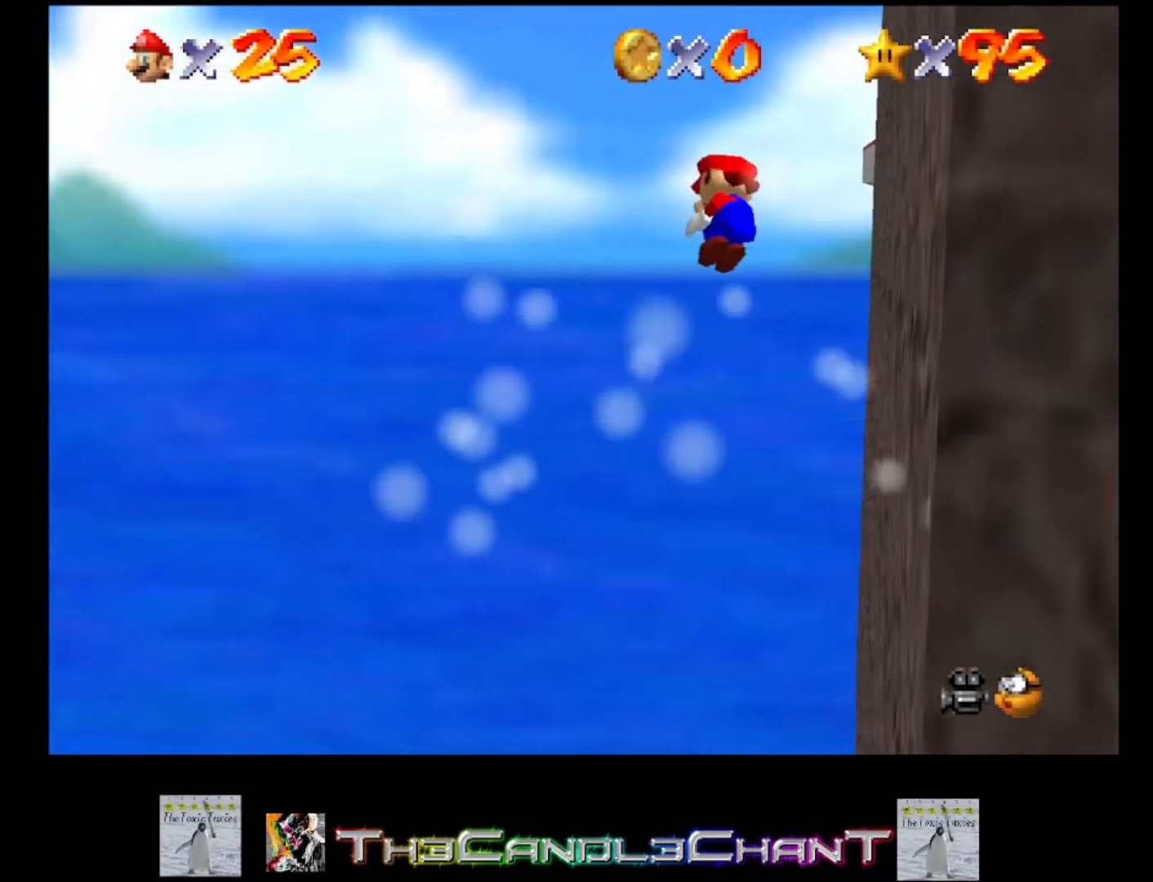
{"buttons": [], "left_stick": "right", "right_stick": "center", "events": []}
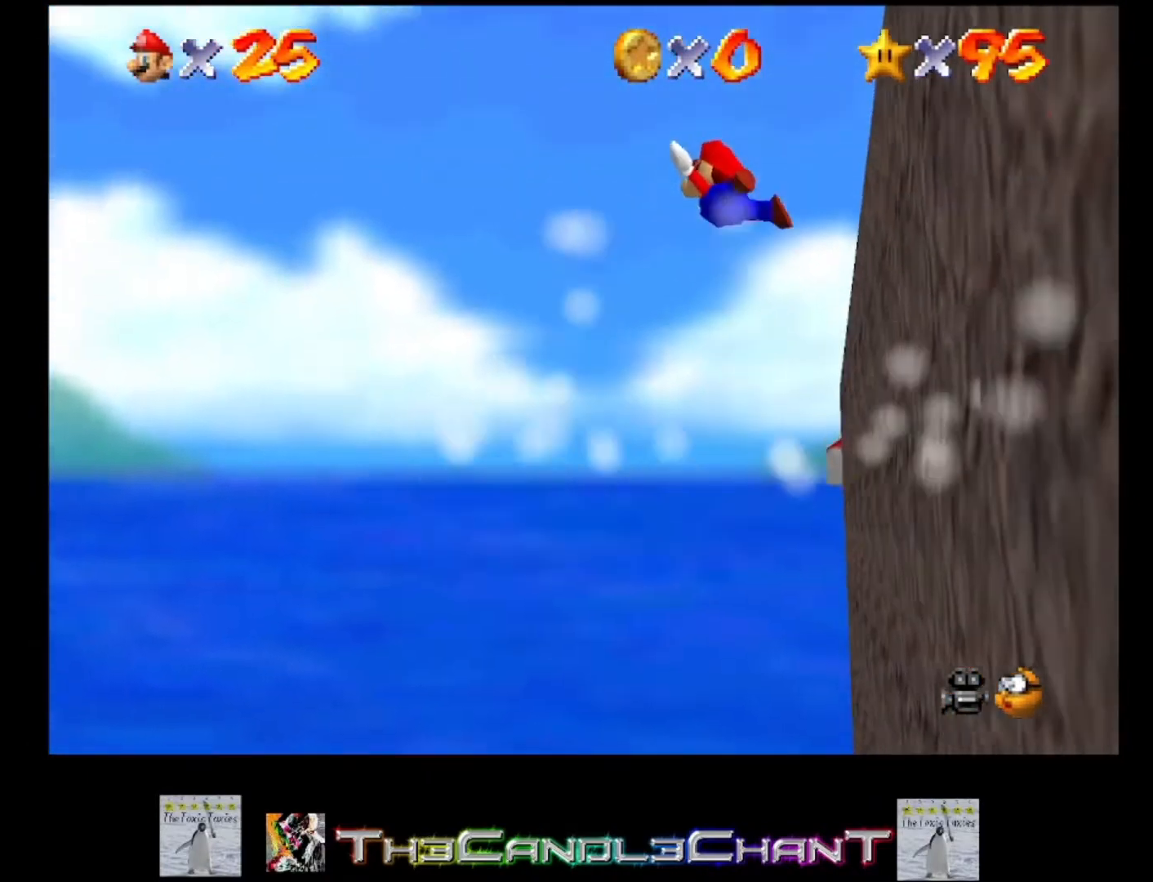
{"buttons": [], "left_stick": "right", "right_stick": "center", "events": []}
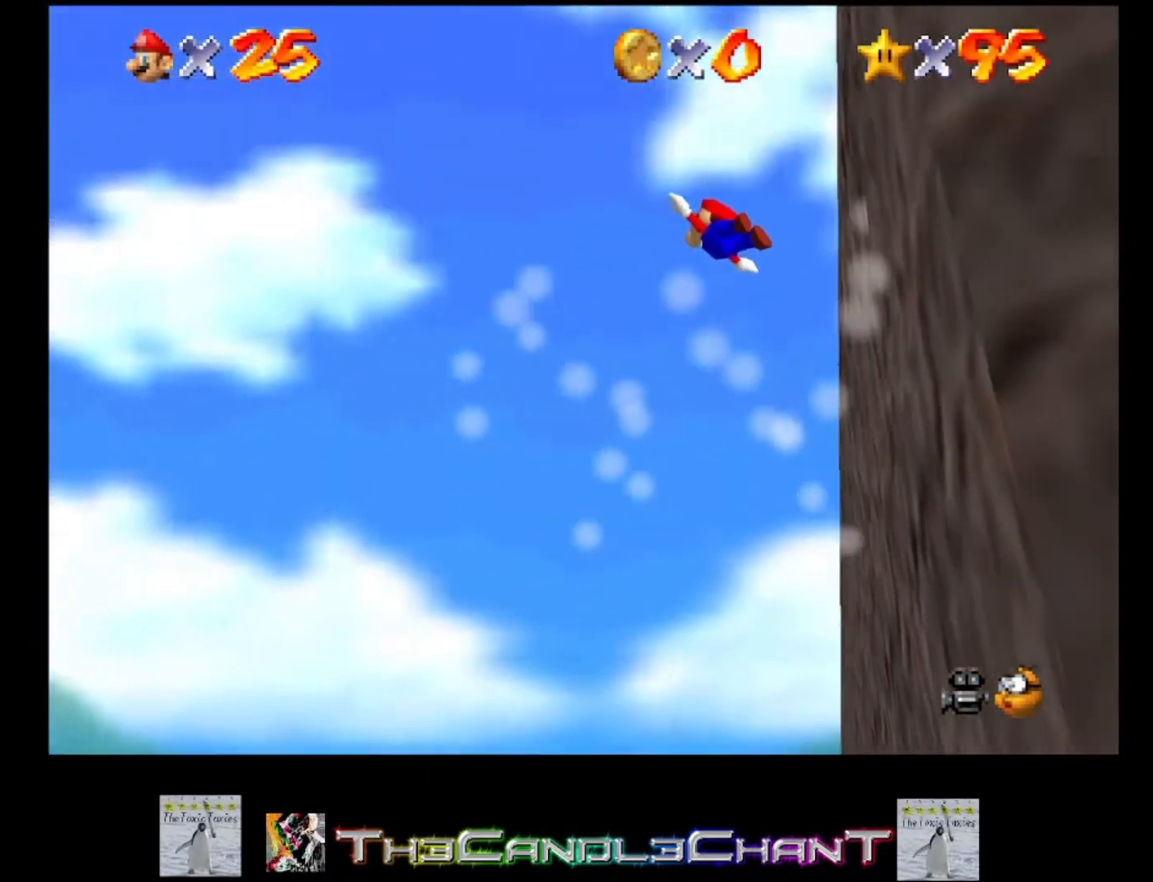
{"buttons": [], "left_stick": "right", "right_stick": "center", "events": []}
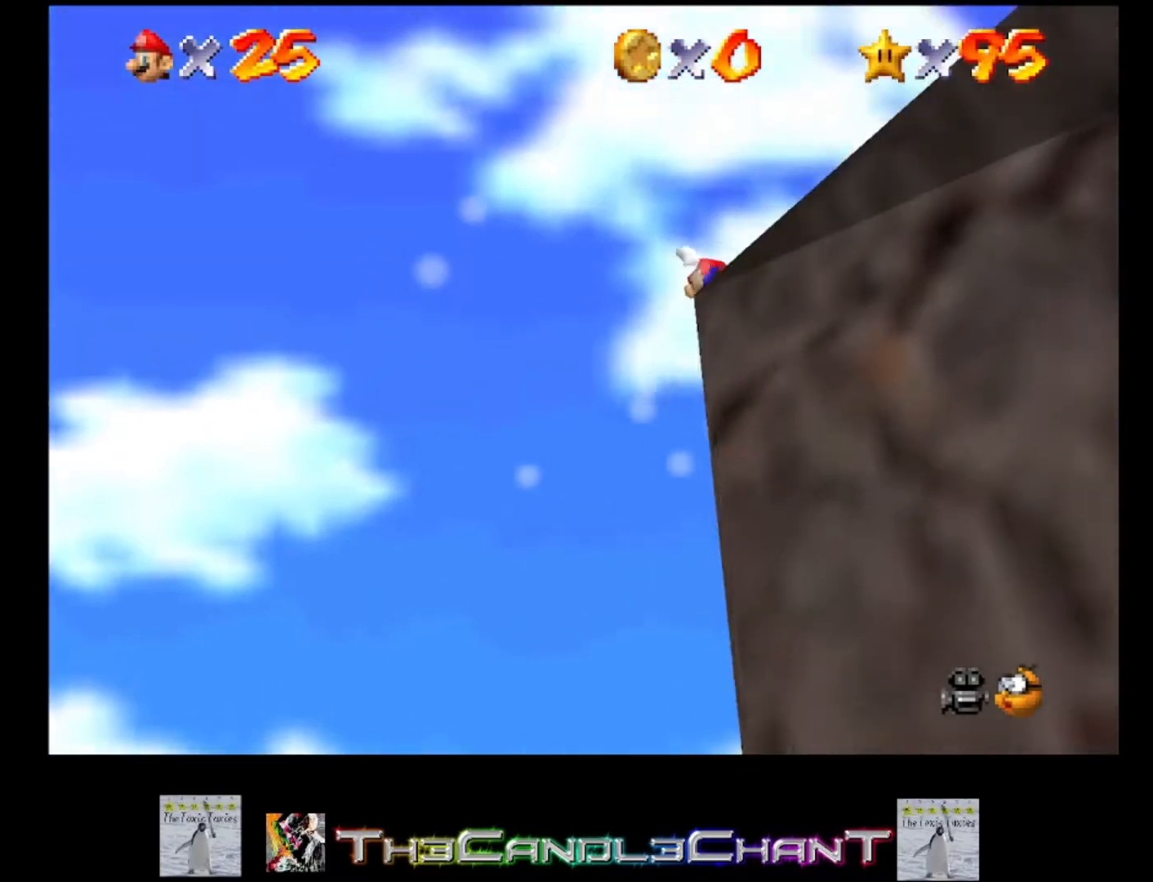
{"buttons": [], "left_stick": "up-right", "right_stick": "center", "events": [[400, "R1", "down"], [433, "left_stick", "up-right"], [500, "R1", "up"]]}
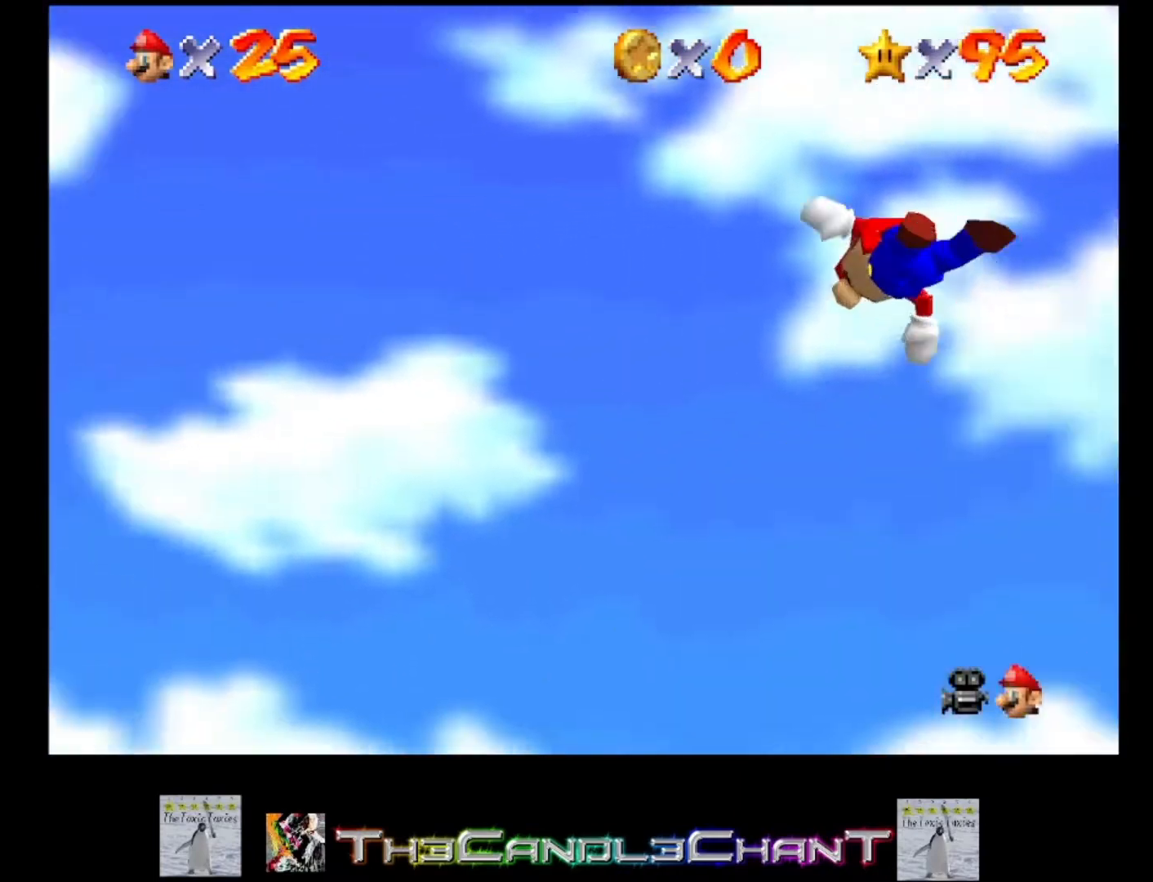
{"buttons": [], "left_stick": "up-right", "right_stick": "center", "events": [[200, "R1", "down"], [267, "right_stick", "down"], [300, "R1", "up"], [433, "right_stick", "center"]]}
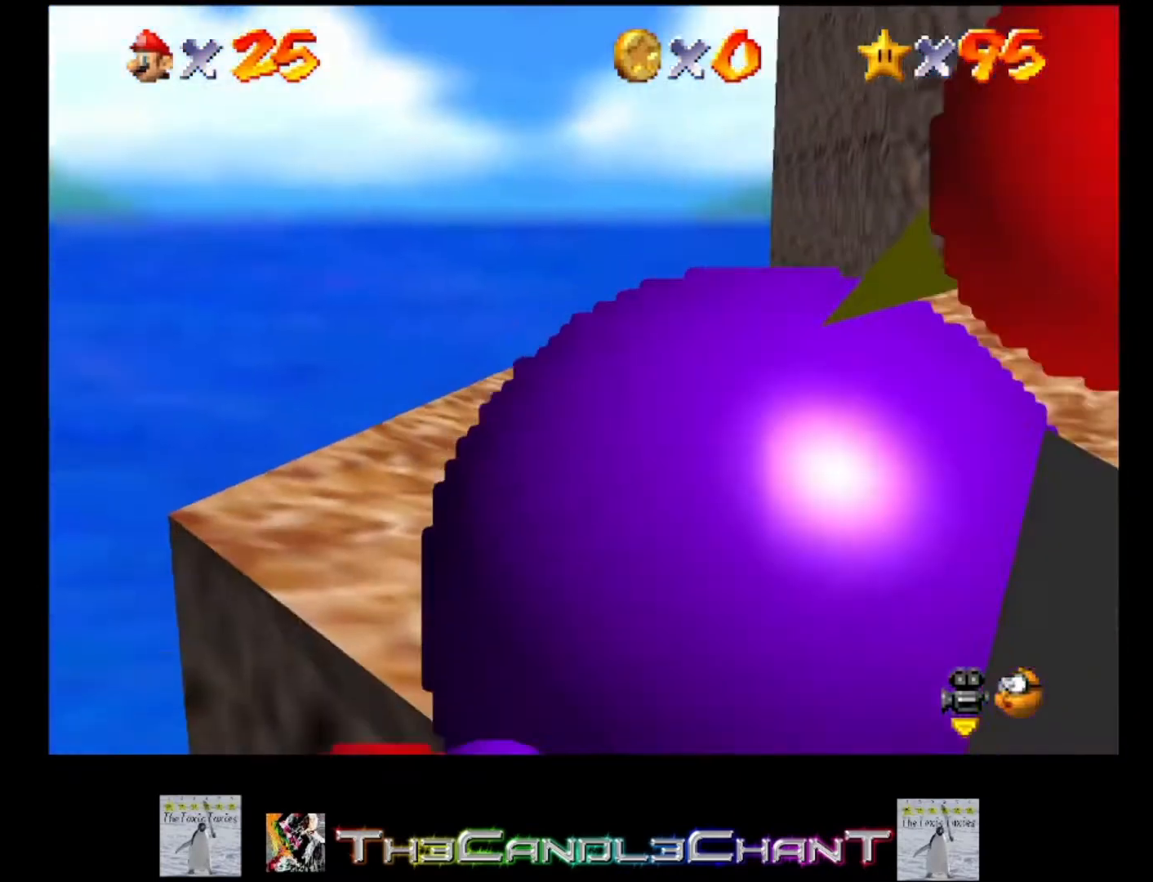
{"buttons": [], "left_stick": "down-right", "right_stick": "center", "events": [[233, "left_stick", "right"], [500, "left_stick", "down-right"]]}
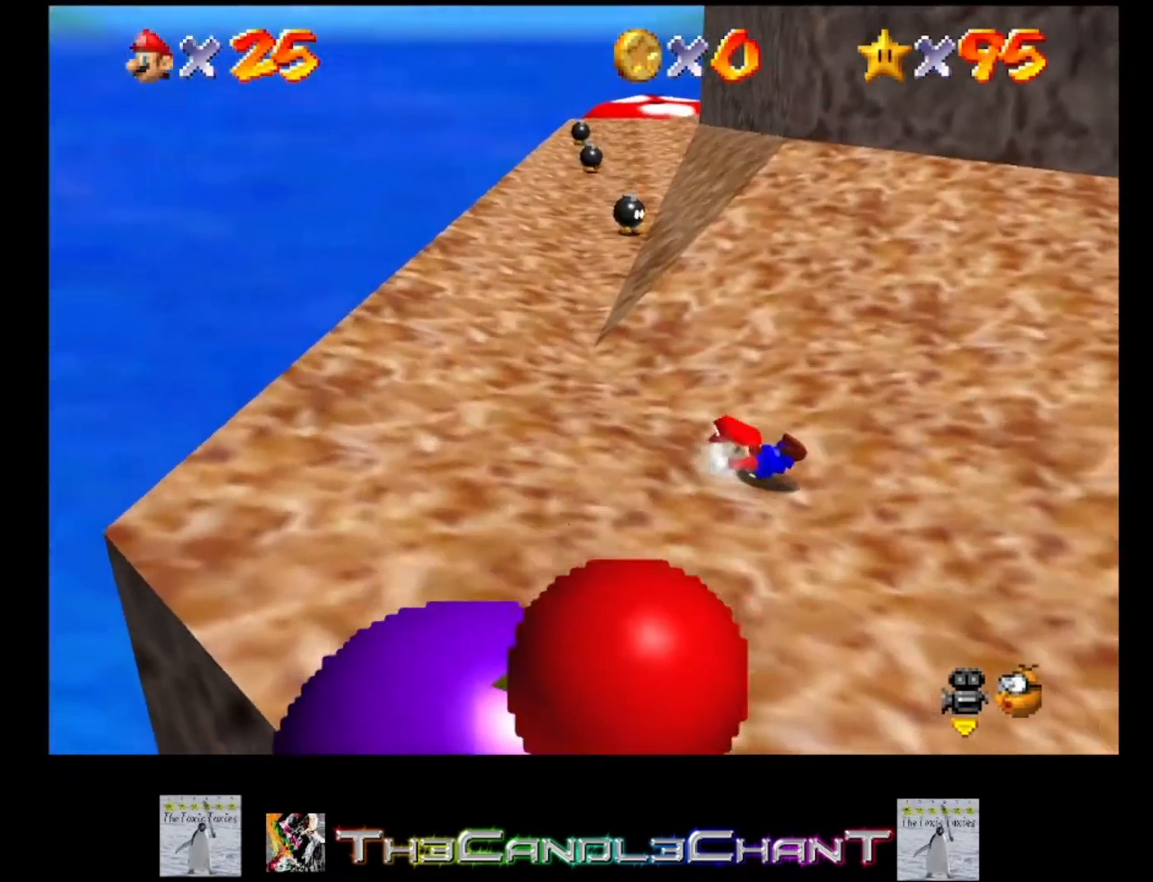
{"buttons": [], "left_stick": "down-right", "right_stick": "center", "events": [[100, "A", "down"], [200, "A", "up"]]}
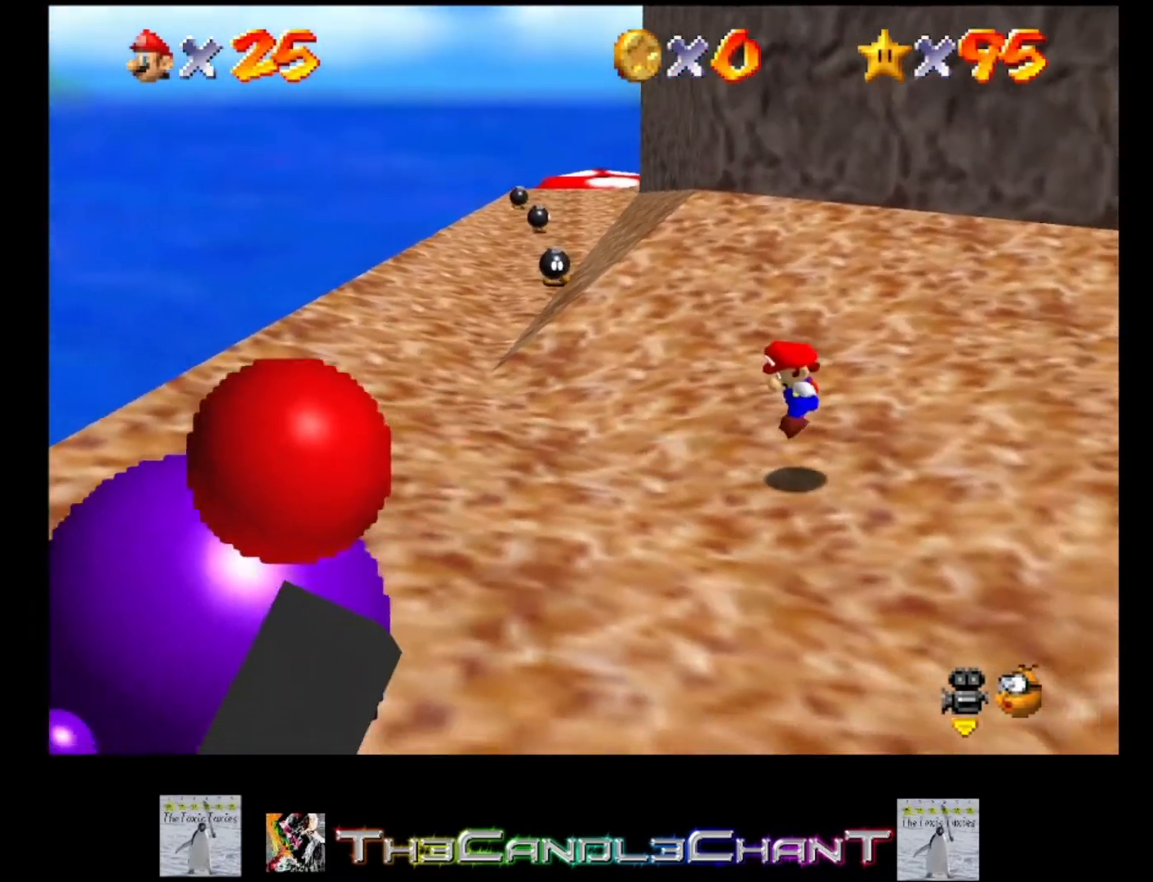
{"buttons": ["A"], "left_stick": "down", "right_stick": "center", "events": [[367, "left_stick", "down"], [467, "A", "down"]]}
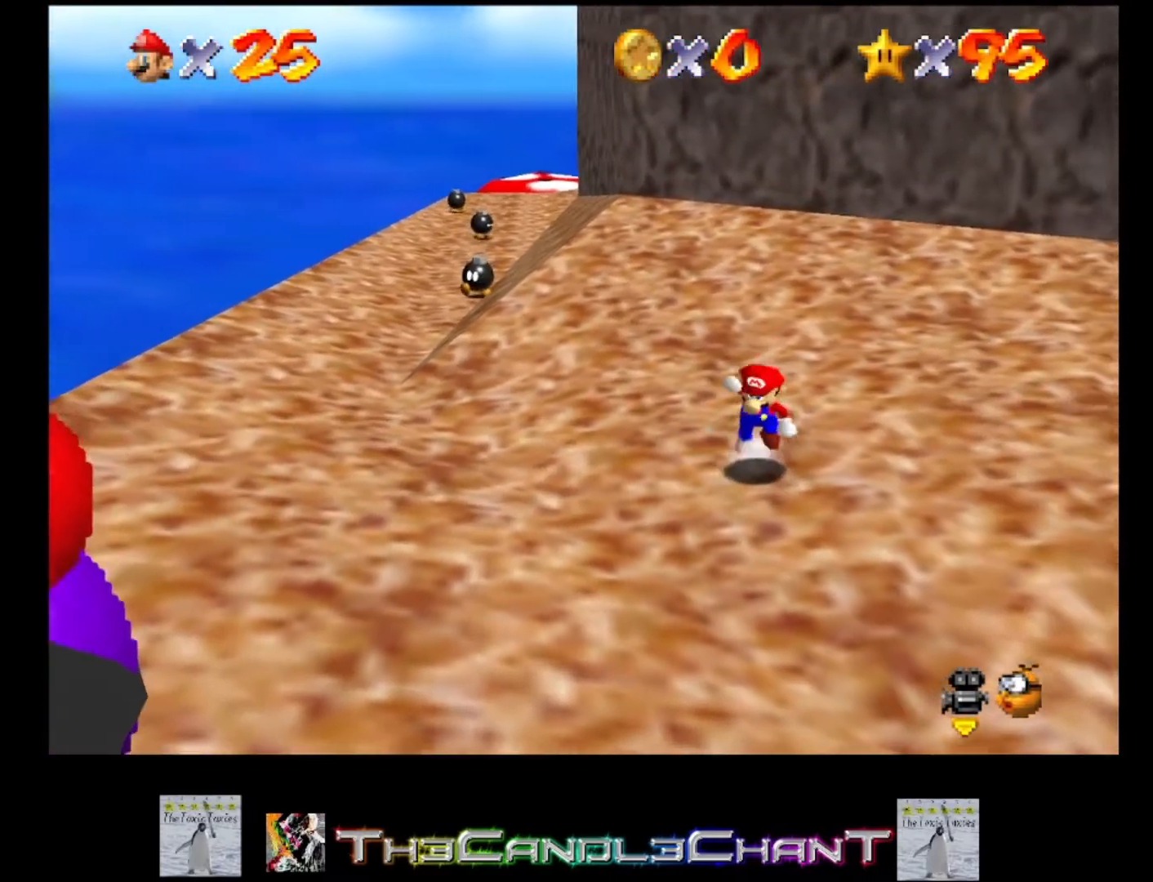
{"buttons": [], "left_stick": "down", "right_stick": "center", "events": [[100, "X", "down"], [333, "A", "up"], [333, "X", "up"]]}
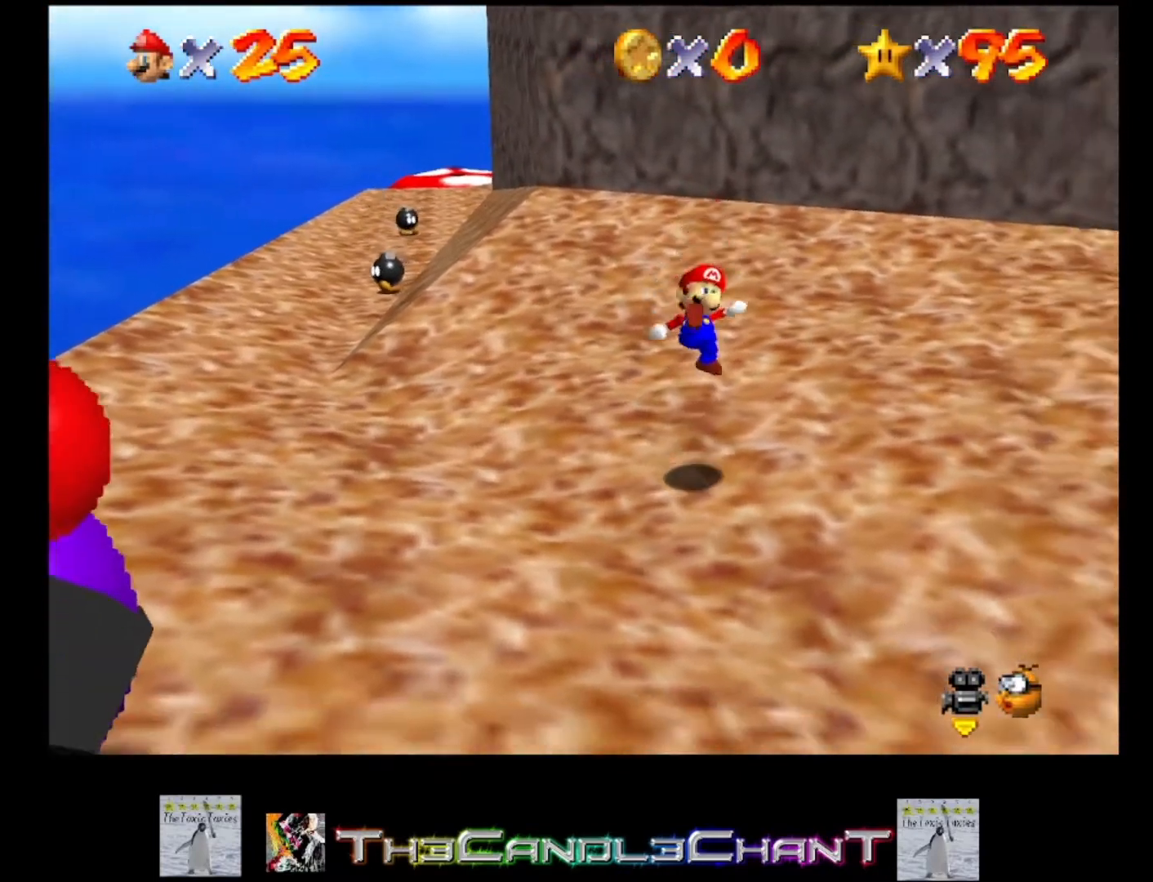
{"buttons": [], "left_stick": "down", "right_stick": "center", "events": [[200, "A", "down"], [400, "A", "up"]]}
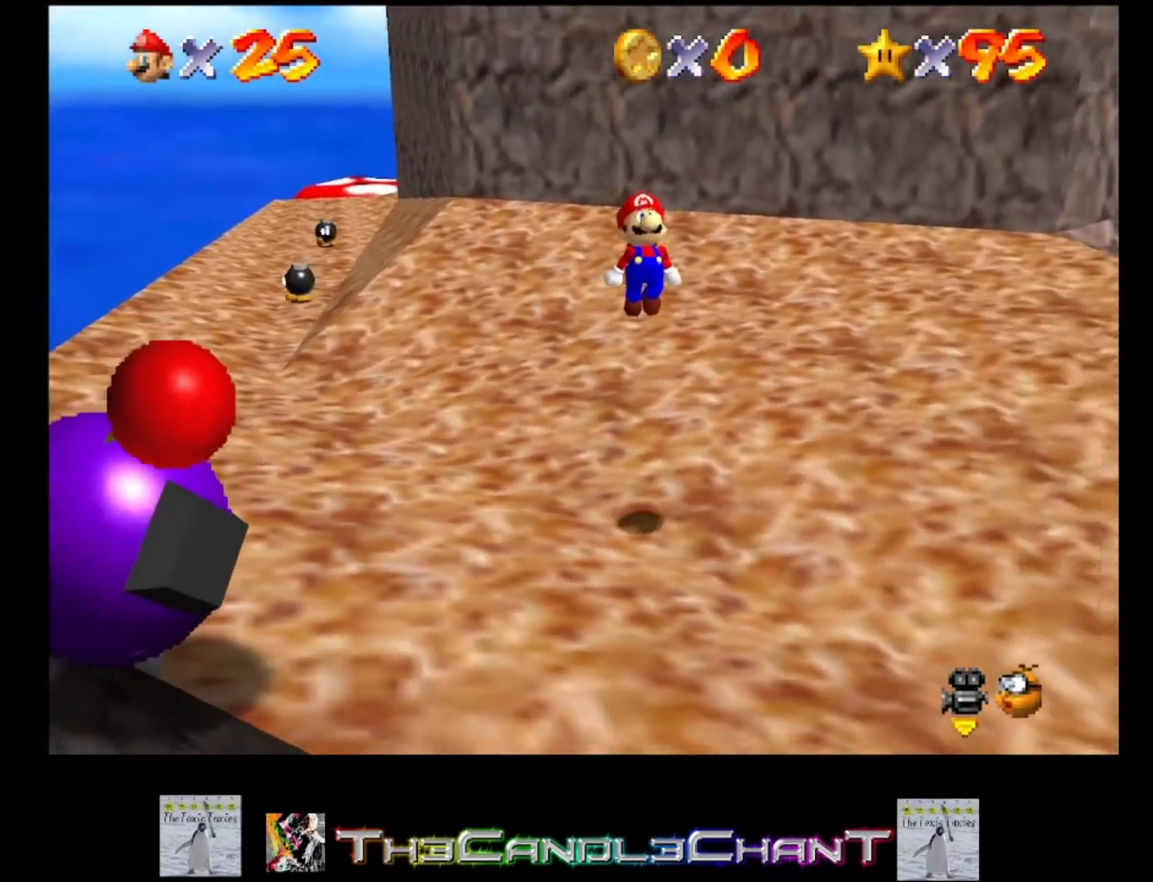
{"buttons": [], "left_stick": "center", "right_stick": "center", "events": [[167, "right_stick", "left"], [300, "right_stick", "center"], [400, "left_stick", "center"]]}
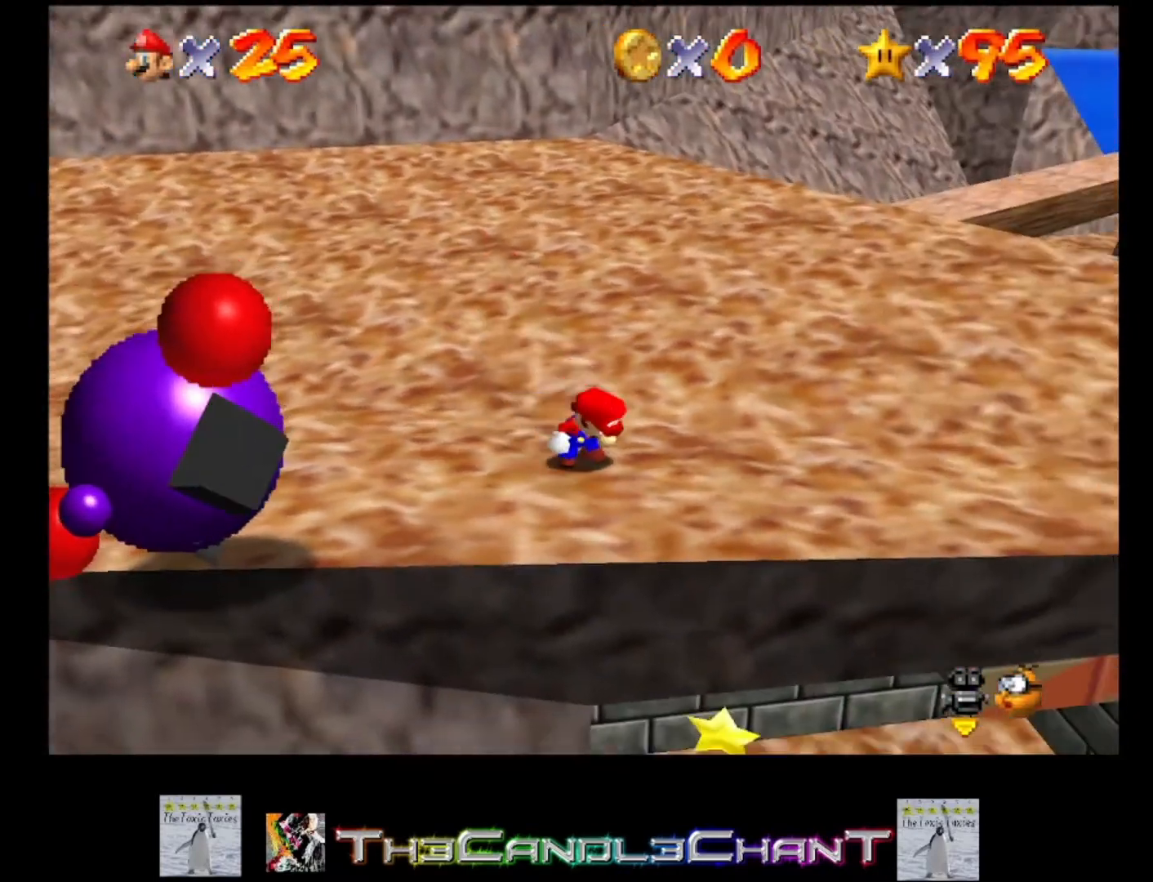
{"buttons": [], "left_stick": "down-right", "right_stick": "center", "events": [[167, "left_stick", "down-right"]]}
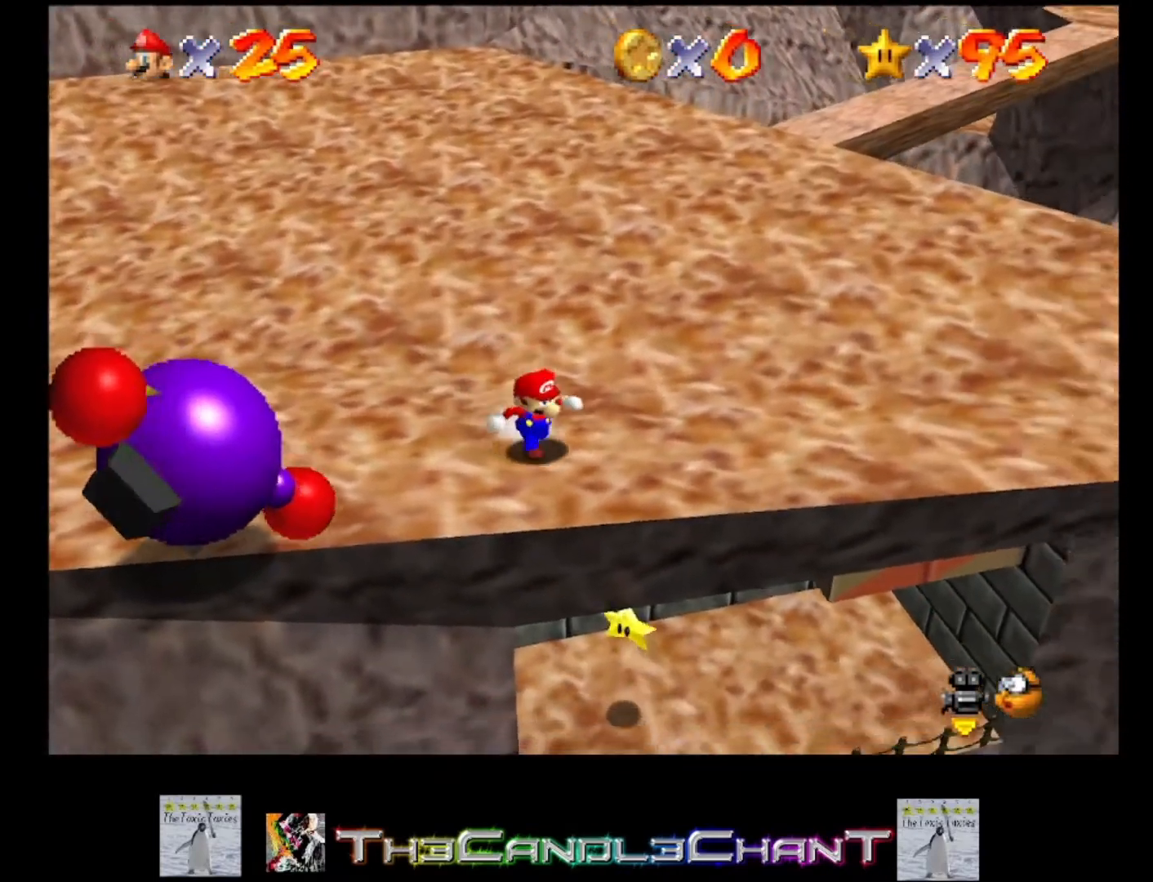
{"buttons": [], "left_stick": "up", "right_stick": "center", "events": [[200, "A", "down"], [267, "left_stick", "center"], [333, "A", "up"], [500, "left_stick", "up"]]}
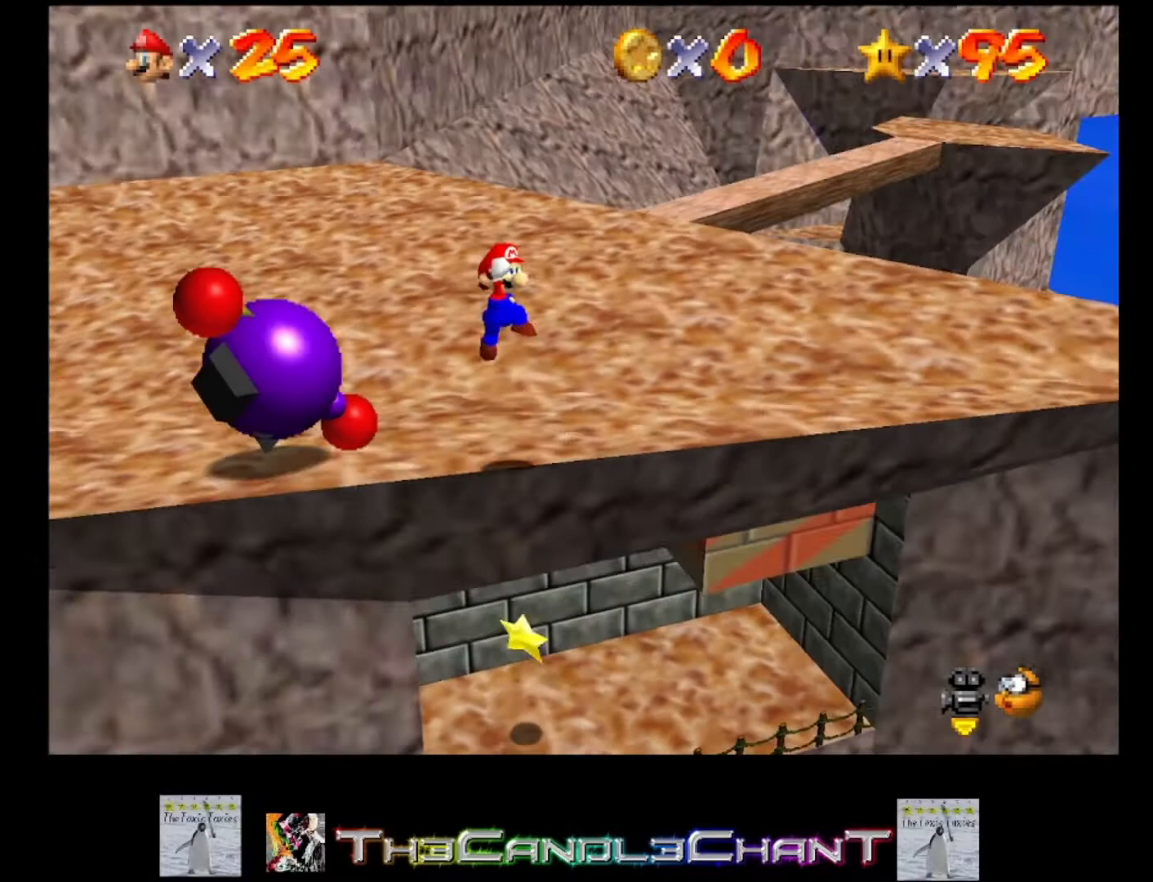
{"buttons": [], "left_stick": "up", "right_stick": "center", "events": []}
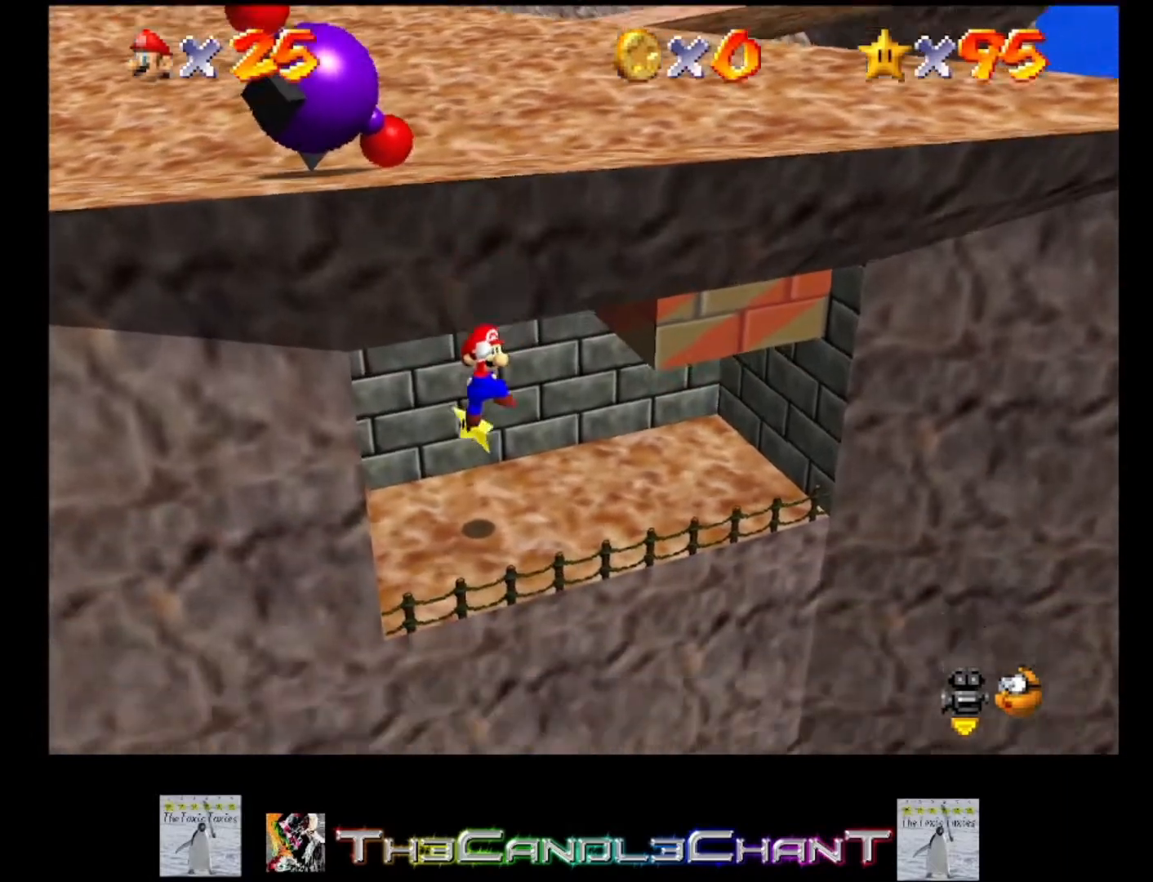
{"buttons": ["X"], "left_stick": "up", "right_stick": "center", "events": [[67, "X", "down"]]}
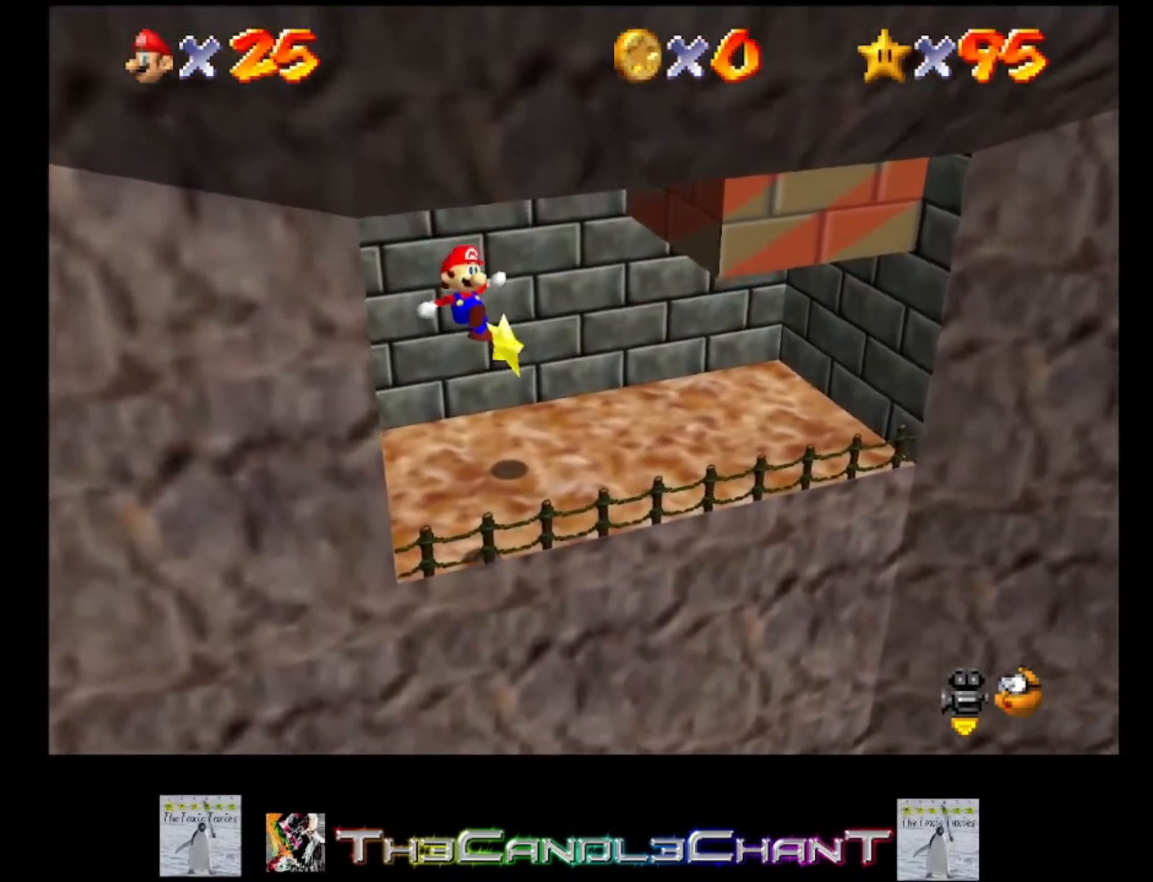
{"buttons": ["A", "X"], "left_stick": "right", "right_stick": "center", "events": [[133, "X", "up"], [267, "A", "down"], [267, "left_stick", "up-right"], [400, "A", "up"], [400, "left_stick", "right"], [467, "A", "down"], [467, "X", "down"]]}
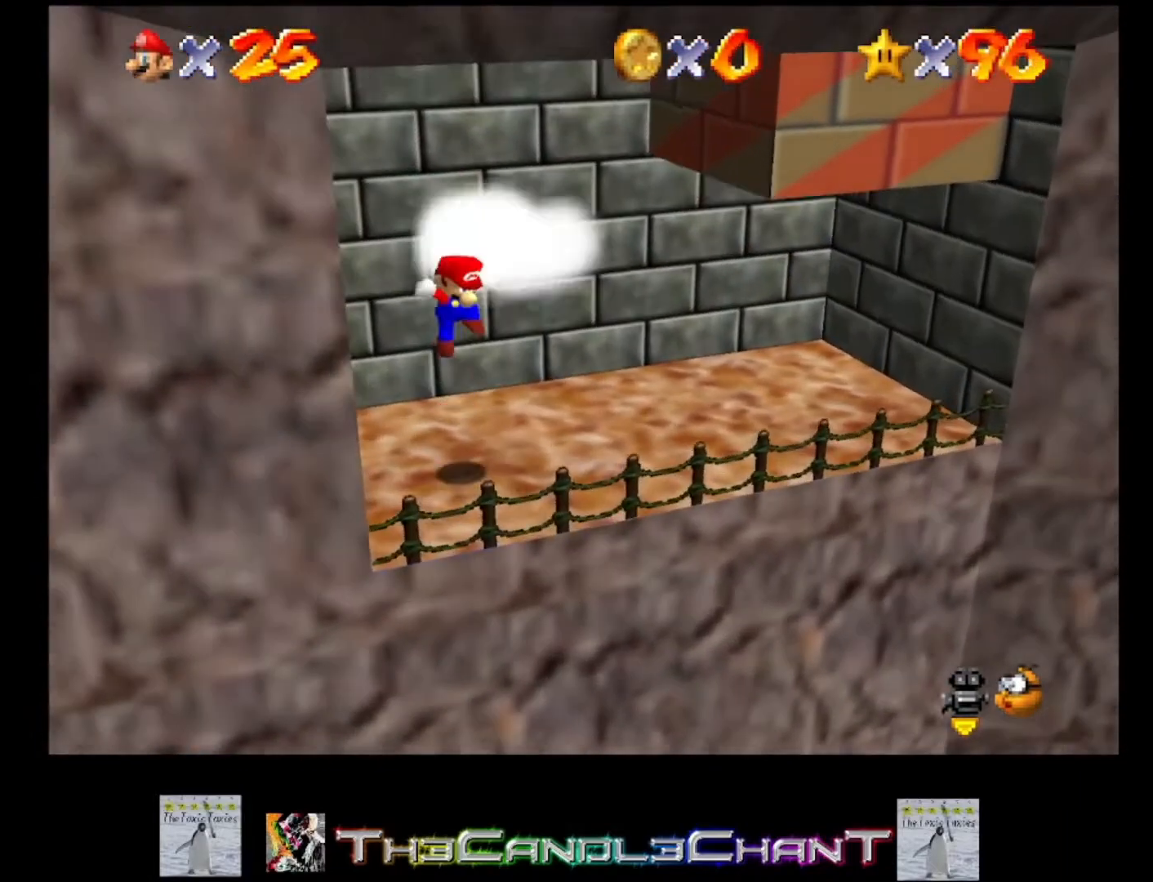
{"buttons": ["A", "X"], "left_stick": "center", "right_stick": "center", "events": [[67, "A", "up"], [67, "X", "up"], [133, "A", "down"], [133, "X", "down"], [233, "A", "up"], [233, "X", "up"], [300, "A", "down"], [300, "X", "down"], [300, "left_stick", "center"], [400, "A", "up"], [400, "X", "up"], [467, "A", "down"], [467, "X", "down"]]}
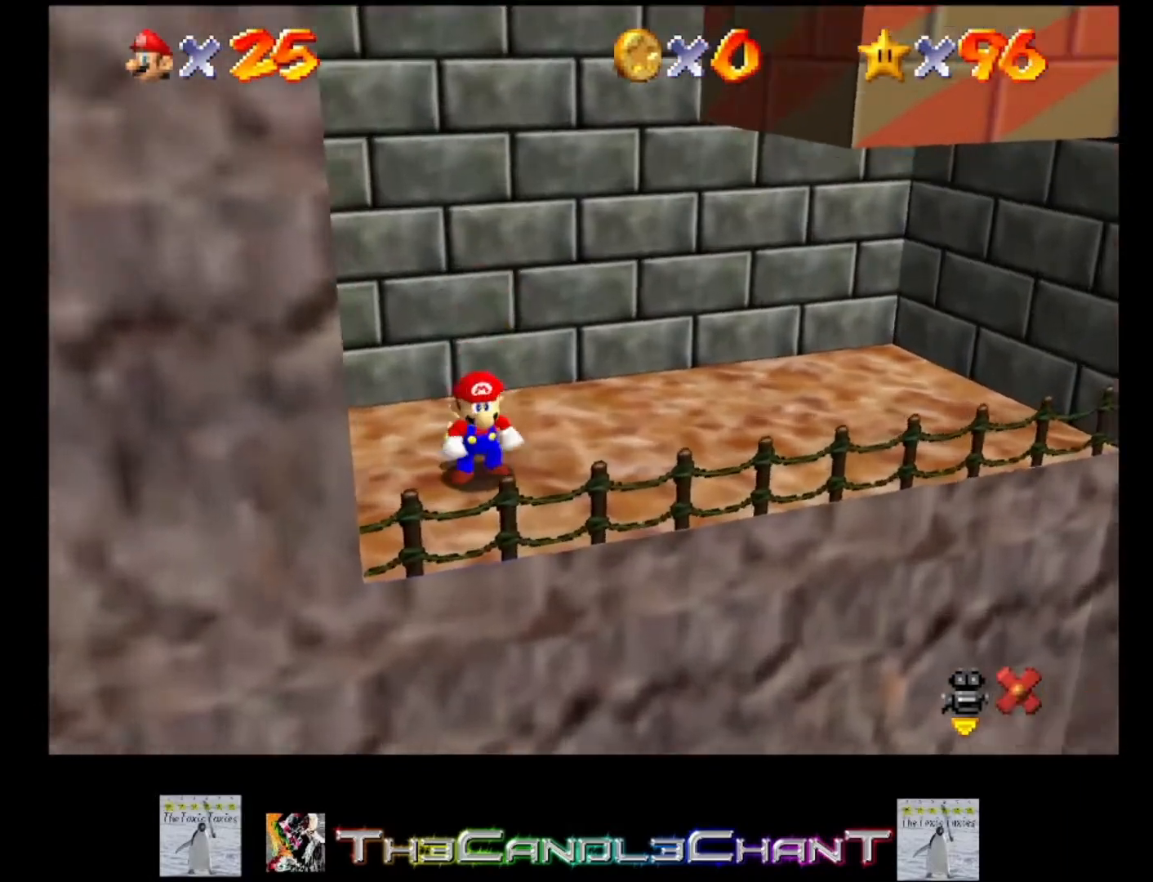
{"buttons": ["A", "X"], "left_stick": "center", "right_stick": "center", "events": [[33, "A", "up"], [33, "X", "up"], [133, "A", "down"], [133, "X", "down"], [200, "A", "up"], [200, "X", "up"], [300, "A", "down"], [300, "X", "down"], [367, "A", "up"], [367, "X", "up"], [433, "X", "down"], [467, "A", "down"]]}
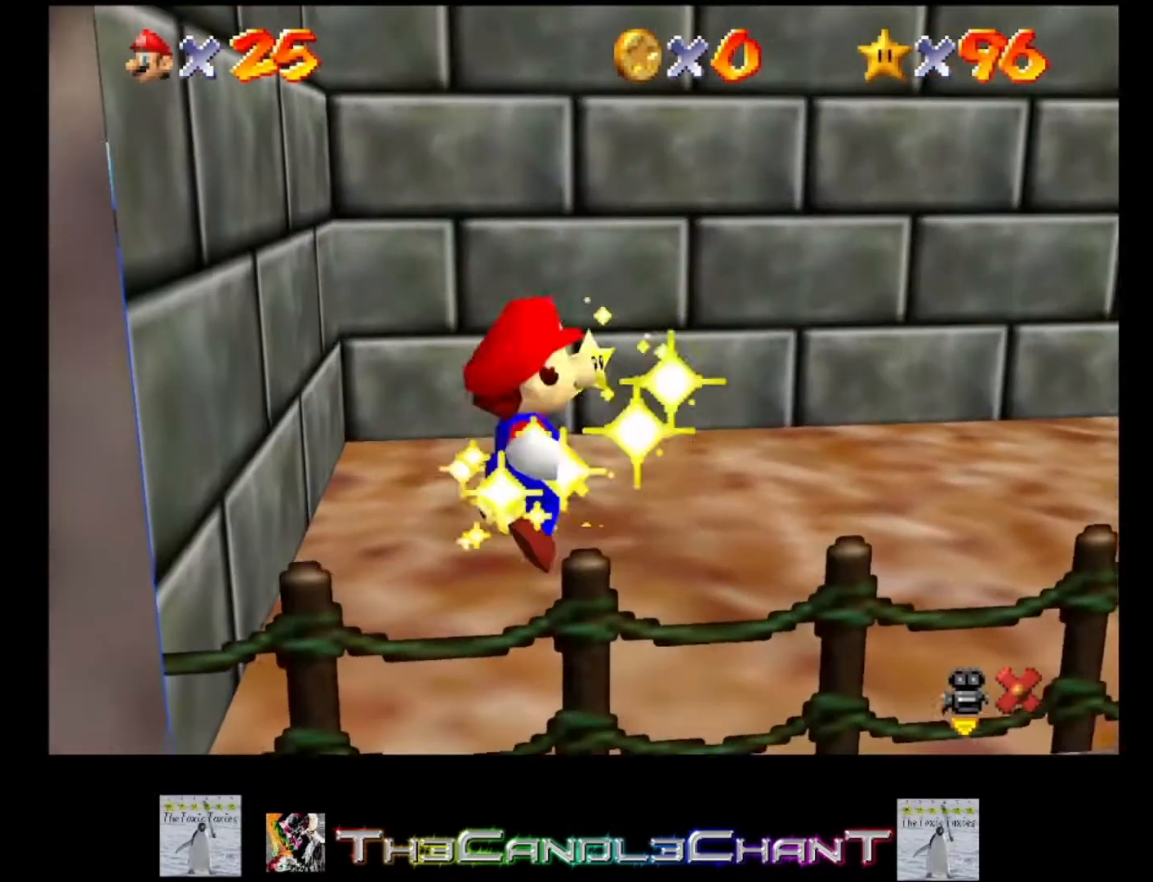
{"buttons": ["A", "X"], "left_stick": "center", "right_stick": "center", "events": [[33, "A", "up"], [33, "X", "up"], [100, "A", "down"], [100, "X", "down"], [200, "A", "up"], [200, "X", "up"], [300, "A", "down"], [300, "X", "down"], [367, "X", "up"], [400, "A", "up"], [467, "A", "down"], [467, "X", "down"]]}
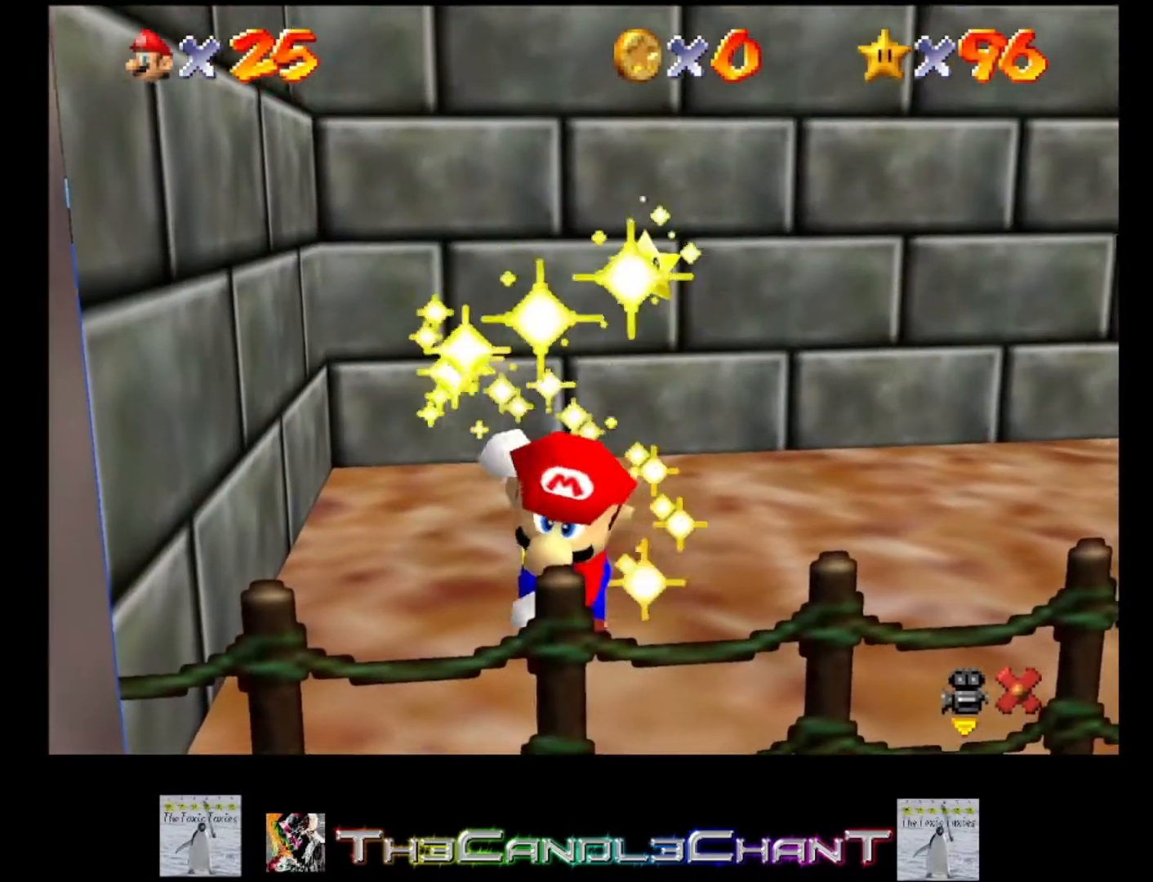
{"buttons": ["A", "X"], "left_stick": "center", "right_stick": "center", "events": [[33, "A", "up"], [67, "X", "up"], [133, "A", "down"], [133, "X", "down"], [233, "A", "up"], [233, "X", "up"], [300, "A", "down"], [300, "X", "down"], [400, "A", "up"], [400, "X", "up"], [467, "A", "down"], [467, "X", "down"]]}
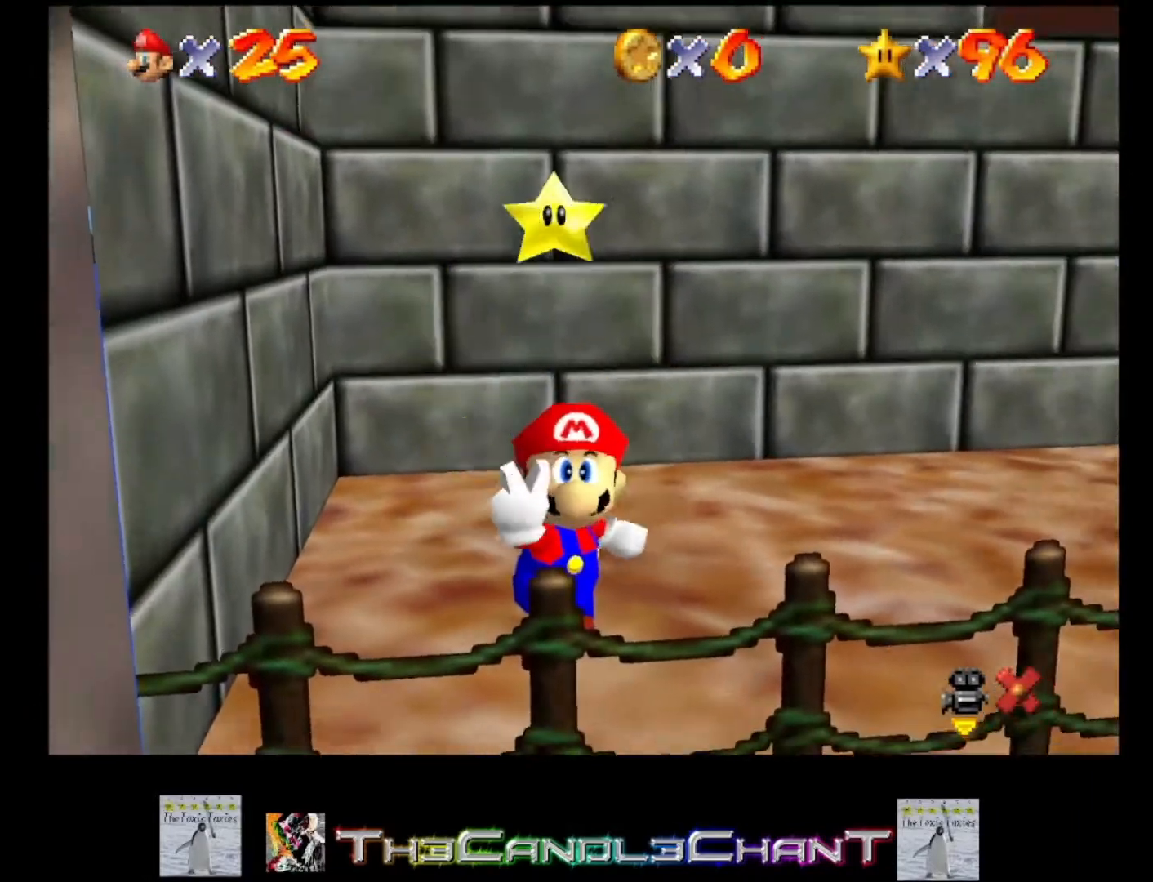
{"buttons": ["A", "X"], "left_stick": "center", "right_stick": "center", "events": [[67, "A", "up"], [67, "X", "up"], [167, "A", "down"], [167, "X", "down"], [233, "A", "up"], [233, "X", "up"], [333, "A", "down"], [333, "X", "down"], [433, "A", "up"], [433, "X", "up"], [500, "A", "down"], [500, "X", "down"]]}
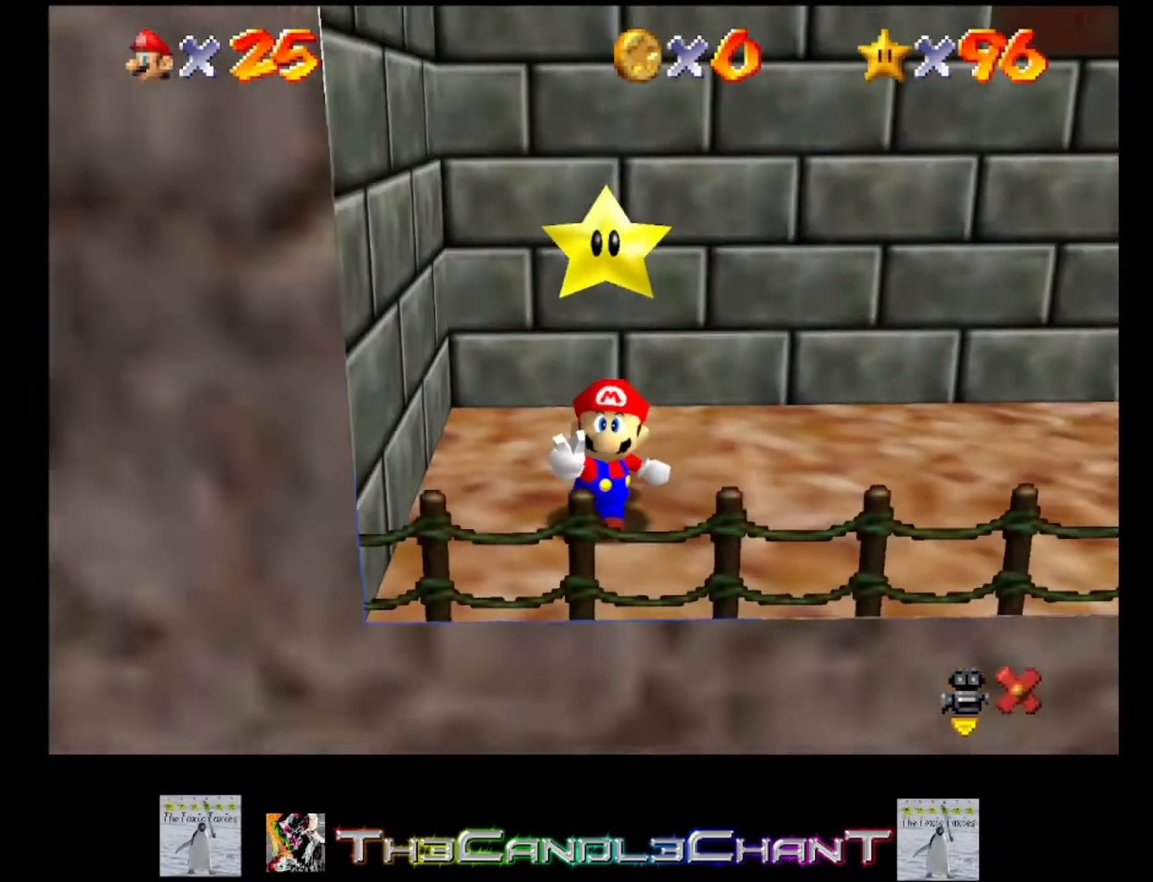
{"buttons": [], "left_stick": "center", "right_stick": "center", "events": [[100, "A", "up"], [100, "X", "up"], [167, "A", "down"], [167, "X", "down"], [267, "A", "up"], [267, "X", "up"], [333, "A", "down"], [333, "X", "down"], [433, "A", "up"], [433, "X", "up"]]}
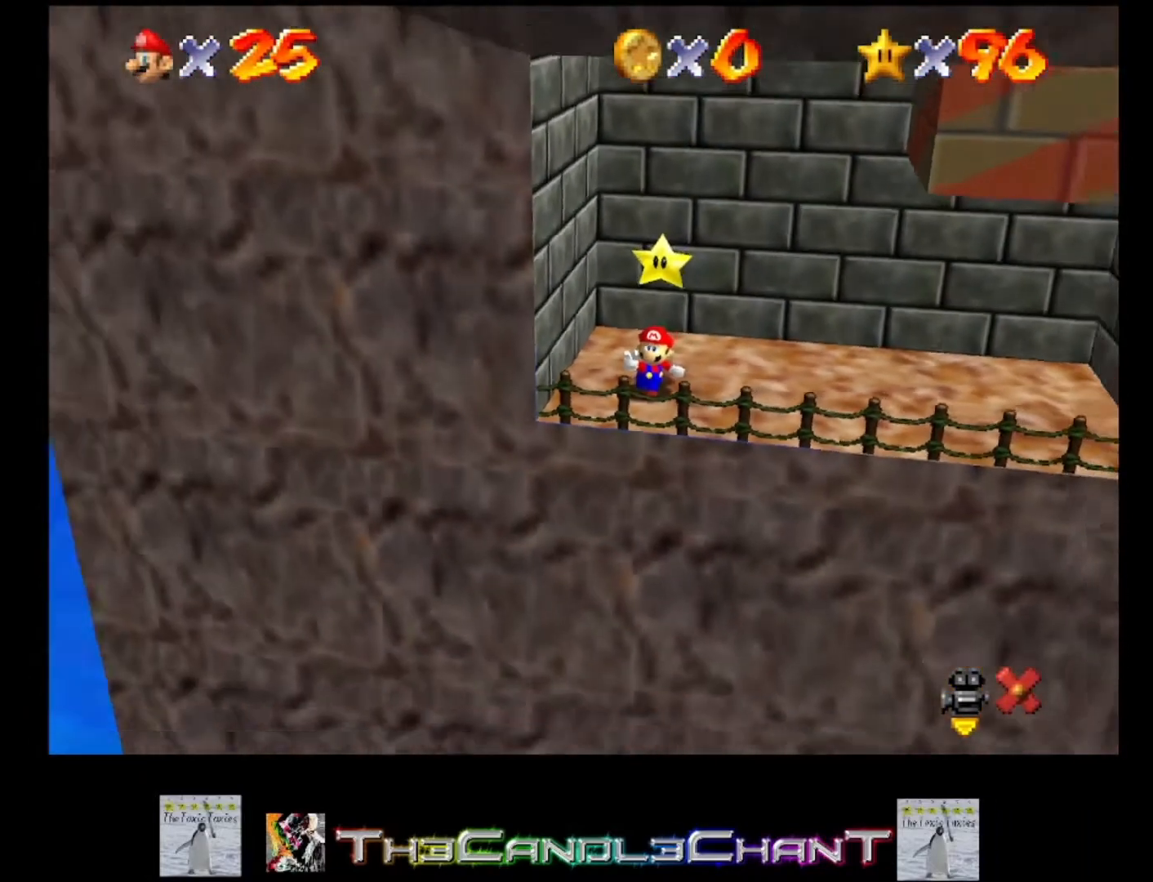
{"buttons": [], "left_stick": "center", "right_stick": "center", "events": [[33, "A", "down"], [33, "X", "down"], [133, "A", "up"], [133, "X", "up"], [200, "A", "down"], [200, "X", "down"], [300, "X", "up"], [333, "A", "up"], [367, "A", "down"], [400, "X", "down"], [500, "A", "up"], [500, "X", "up"]]}
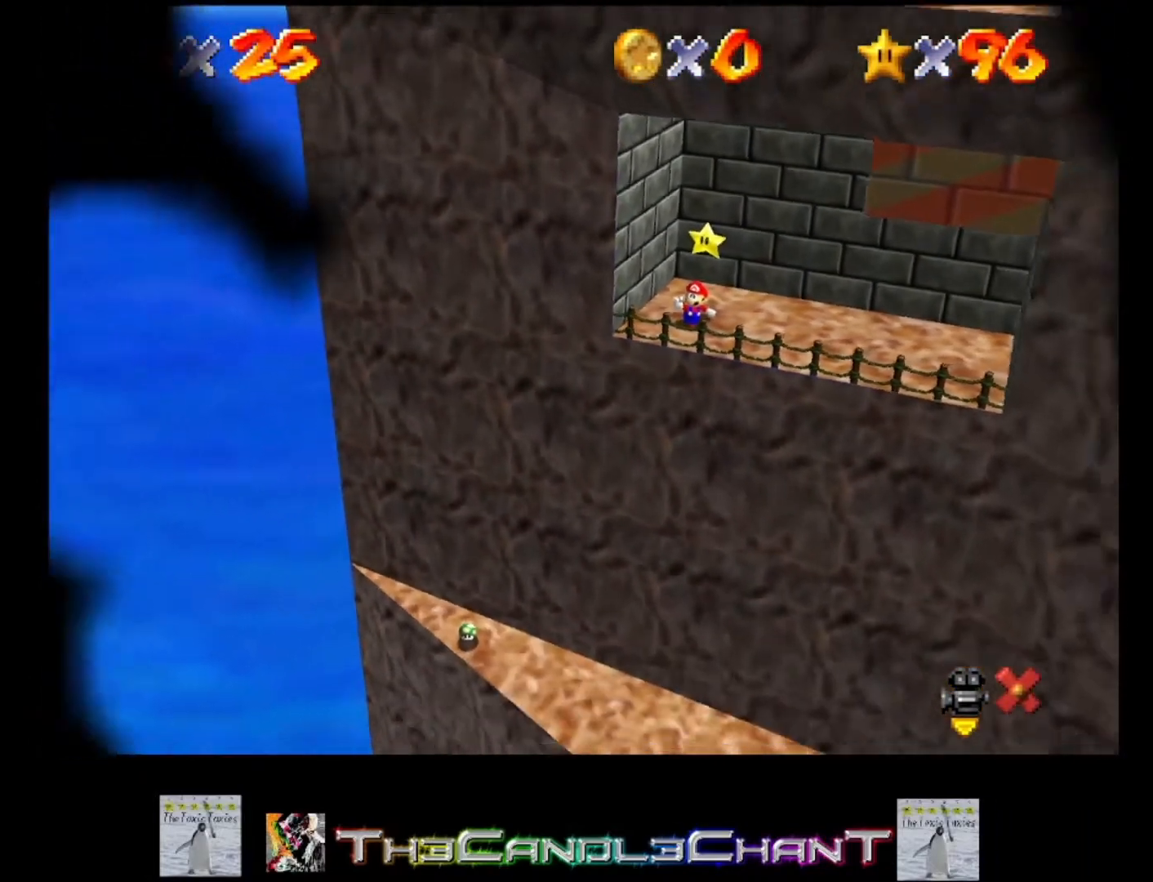
{"buttons": ["A", "X"], "left_stick": "center", "right_stick": "center", "events": [[67, "A", "down"], [67, "X", "down"], [167, "X", "up"], [200, "A", "up"], [267, "A", "down"], [267, "X", "down"], [367, "X", "up"], [400, "A", "up"], [467, "A", "down"], [467, "X", "down"]]}
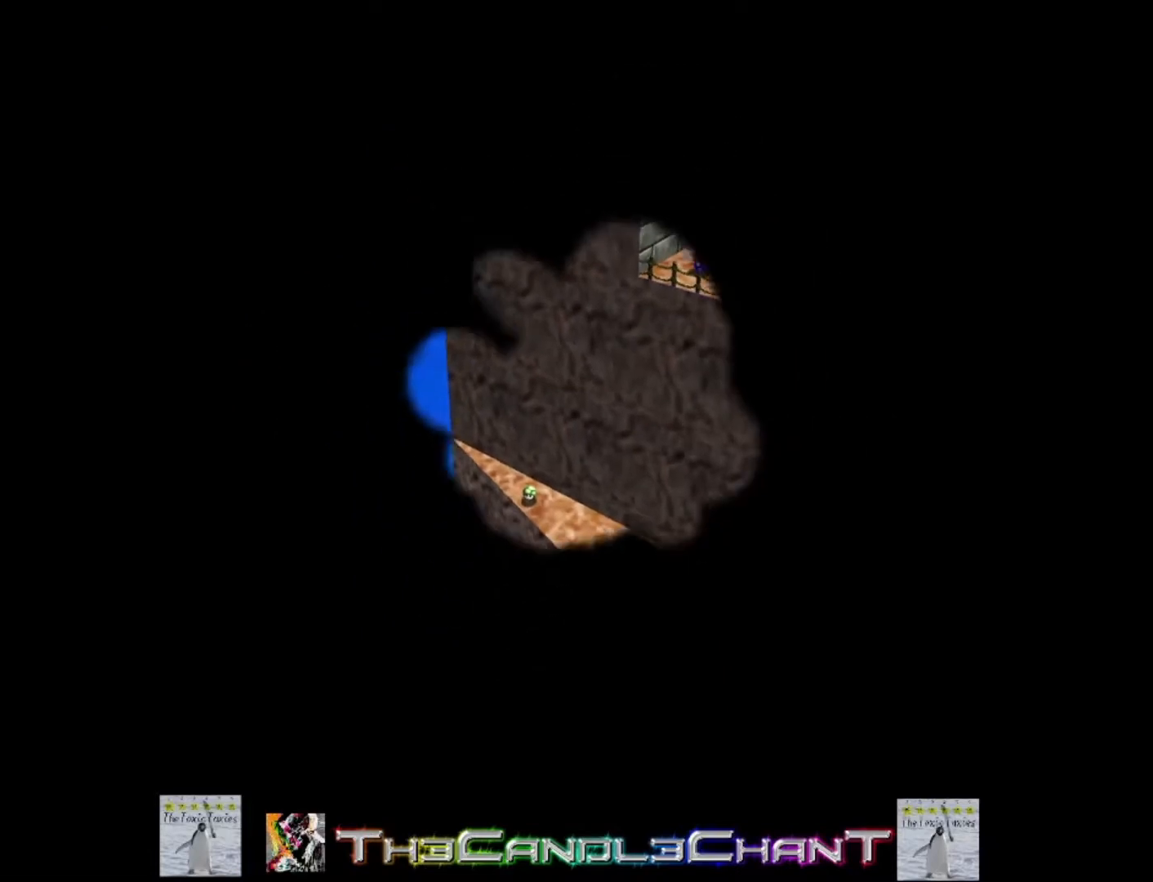
{"buttons": [], "left_stick": "center", "right_stick": "center", "events": [[67, "X", "up"], [100, "A", "up"], [167, "A", "down"], [167, "X", "down"], [267, "X", "up"], [300, "A", "up"], [367, "A", "down"], [367, "X", "down"], [467, "A", "up"], [467, "X", "up"]]}
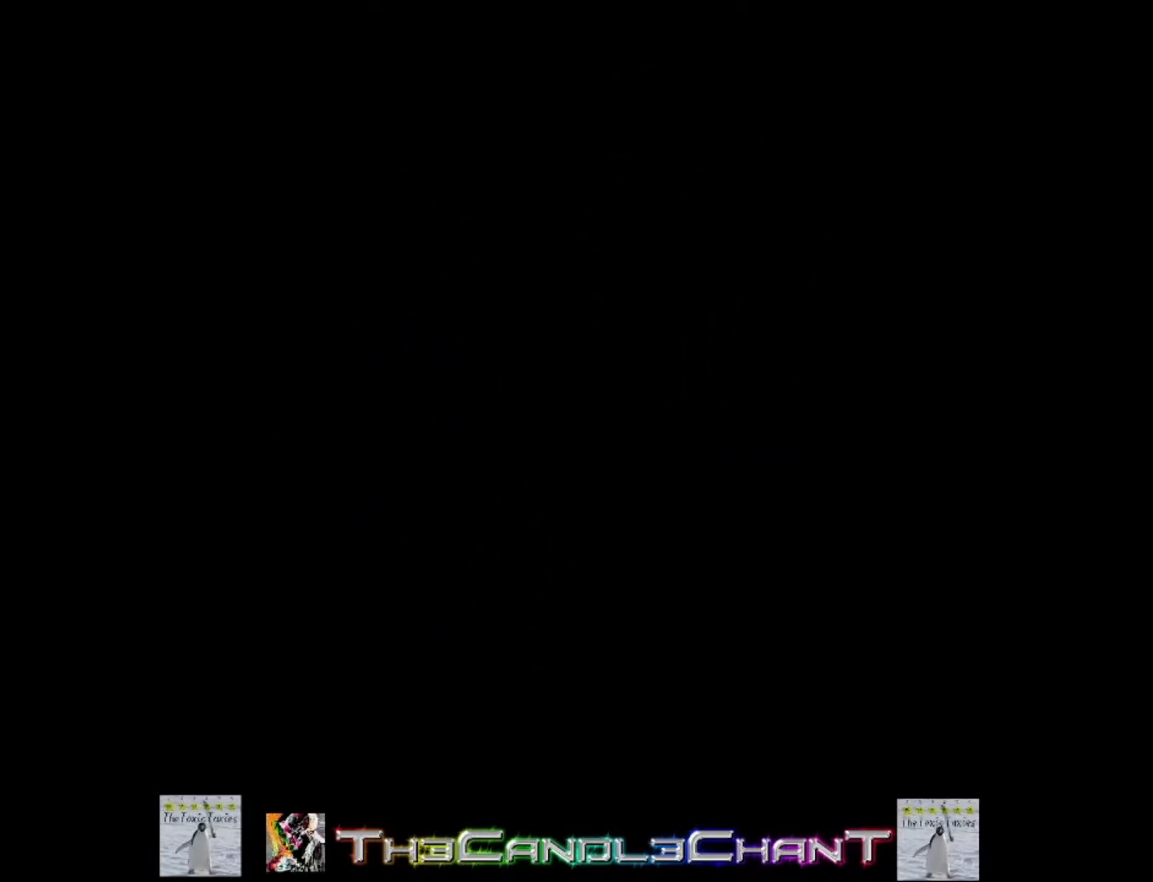
{"buttons": ["A"], "left_stick": "center", "right_stick": "center", "events": [[67, "A", "down"], [67, "X", "down"], [133, "X", "up"], [167, "A", "up"], [233, "A", "down"], [233, "X", "down"], [333, "X", "up"], [367, "A", "up"], [433, "A", "down"], [433, "X", "down"], [500, "X", "up"]]}
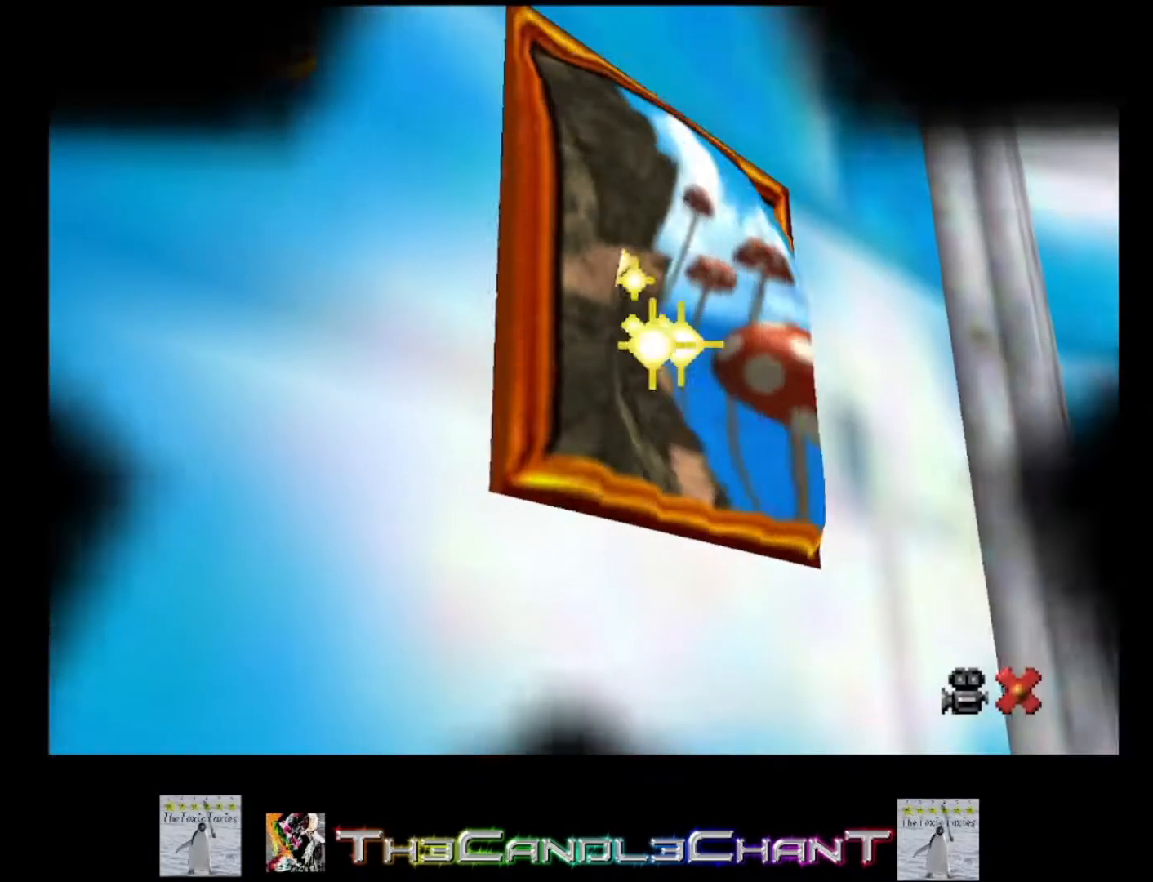
{"buttons": ["A", "X"], "left_stick": "center", "right_stick": "center", "events": [[33, "A", "up"], [100, "A", "down"], [100, "X", "down"], [200, "A", "up"], [200, "X", "up"], [267, "A", "down"], [267, "X", "down"], [367, "A", "up"], [367, "X", "up"], [433, "A", "down"], [467, "X", "down"]]}